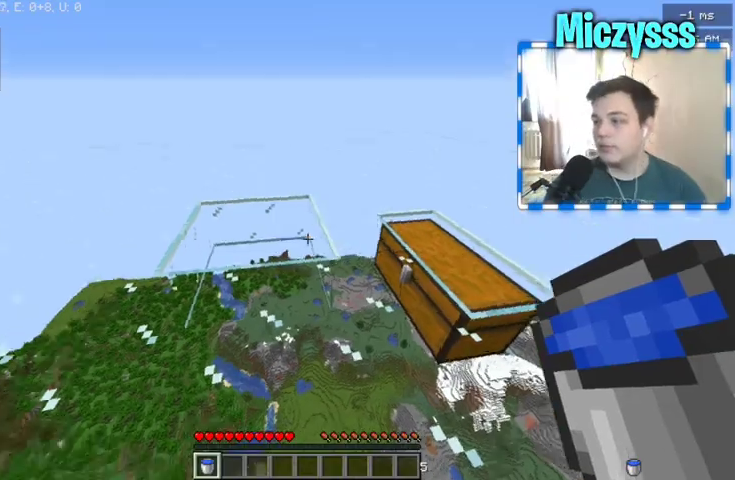
Gameplay with keyboard and mouse; each line is a JSON object with the keys and mouse buttons held at the frame after it. "events" lists presses ("down") and releases ("up") of "a", "d", "s", "w", "mouse_left" and "mouse_right" between this image and that frame as [ms after this image, input, new state], when the widget could be followed in between. "mouse_left", "mouse_right" = the "left", "right" buttons of the "mouse" list. No other keys are recorded. Fast repeated clicks can show as one long hold. Mouse movement is not recorded.
{"keys": ["w"], "mouse": [], "events": [[33, "w", "down"]]}
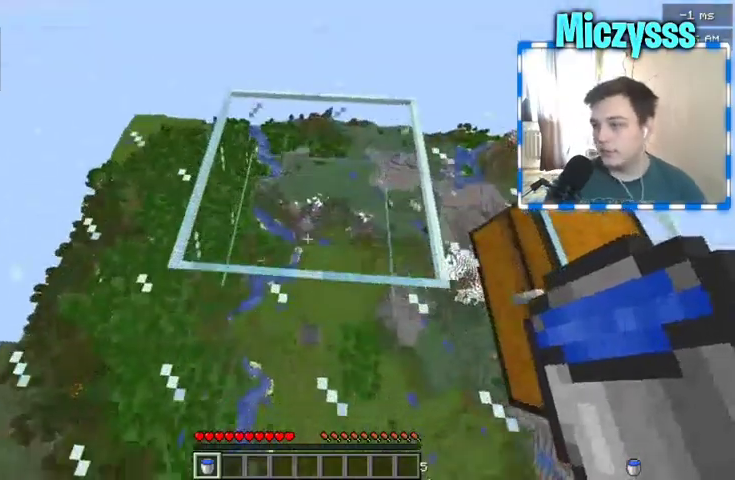
{"keys": [], "mouse": [], "events": [[300, "w", "up"]]}
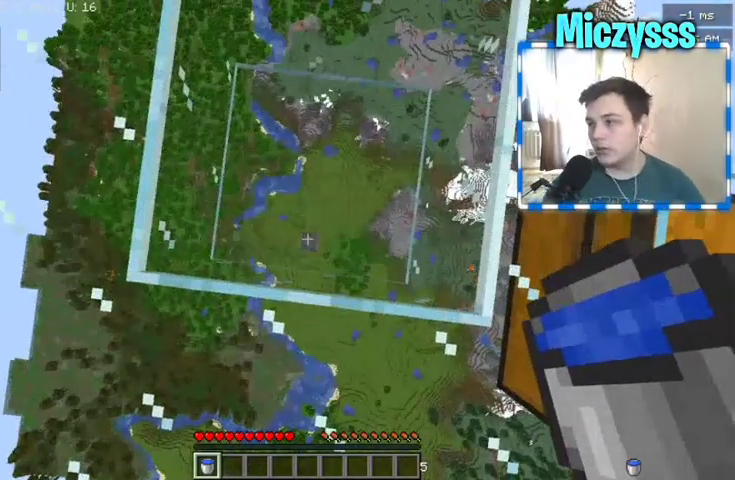
{"keys": [], "mouse": [], "events": []}
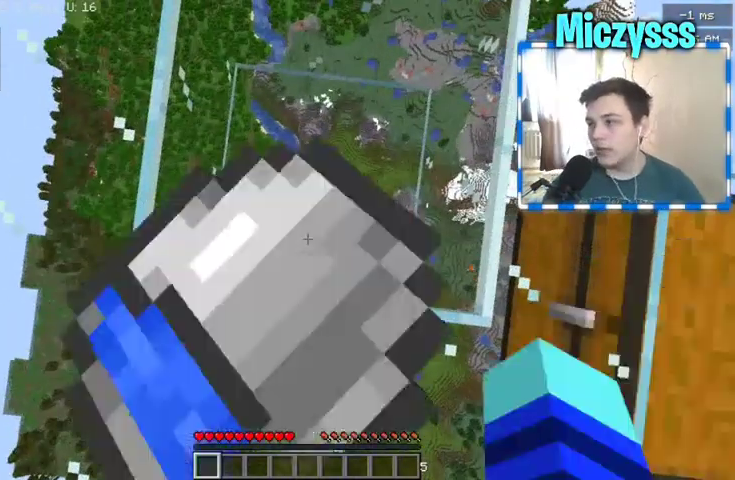
{"keys": [], "mouse": [], "events": []}
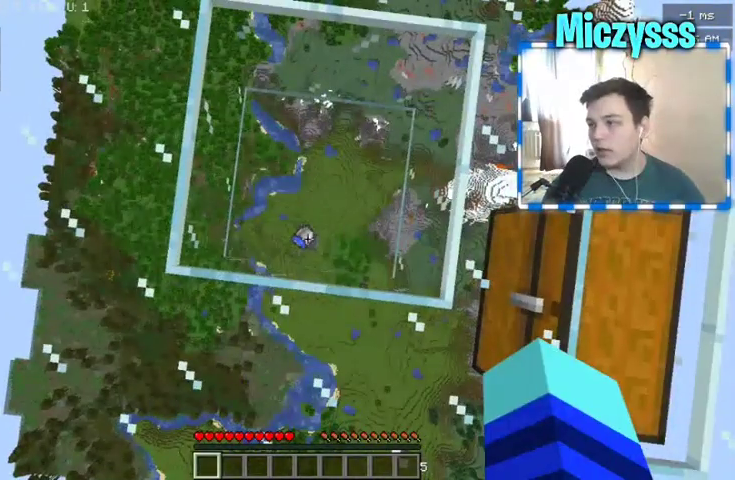
{"keys": ["w"], "mouse": [], "events": [[467, "w", "down"]]}
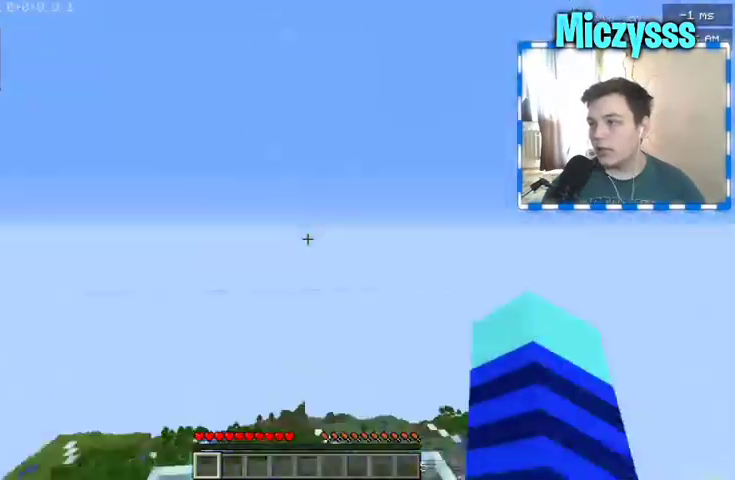
{"keys": ["s"], "mouse": [], "events": [[100, "w", "up"], [467, "s", "down"]]}
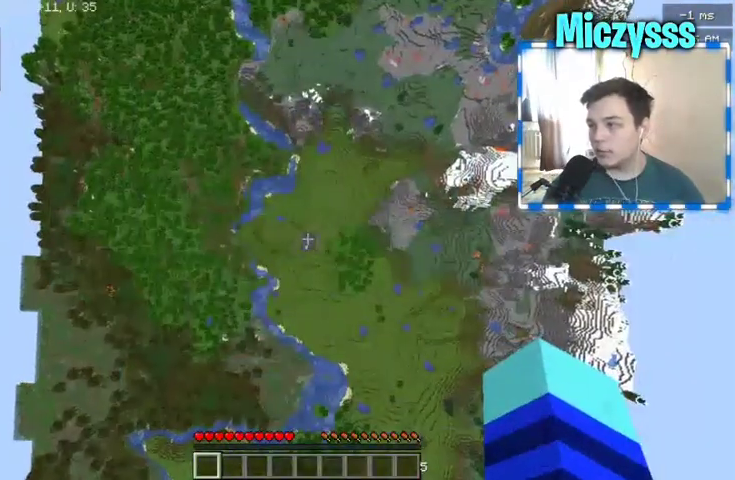
{"keys": ["s"], "mouse": [], "events": [[133, "s", "up"], [433, "s", "down"]]}
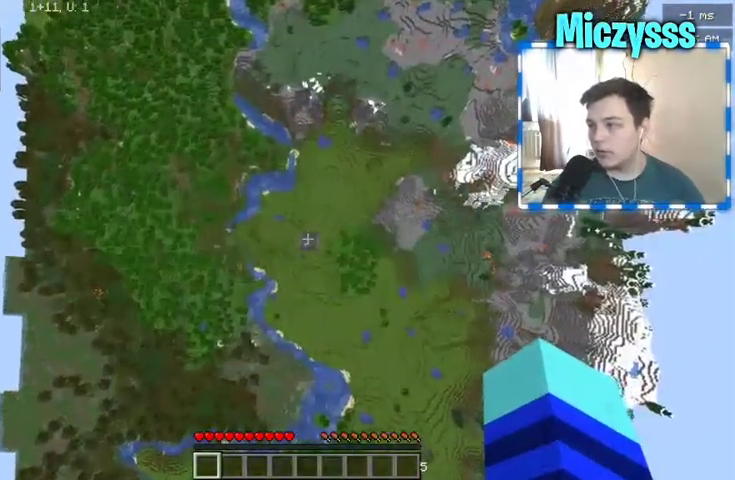
{"keys": [], "mouse": [], "events": [[200, "s", "up"]]}
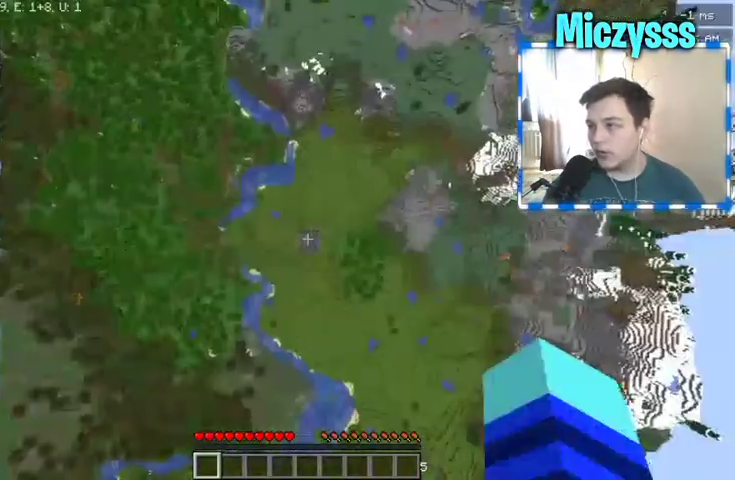
{"keys": [], "mouse": [], "events": [[167, "a", "down"], [267, "w", "down"], [300, "a", "up"], [333, "w", "up"]]}
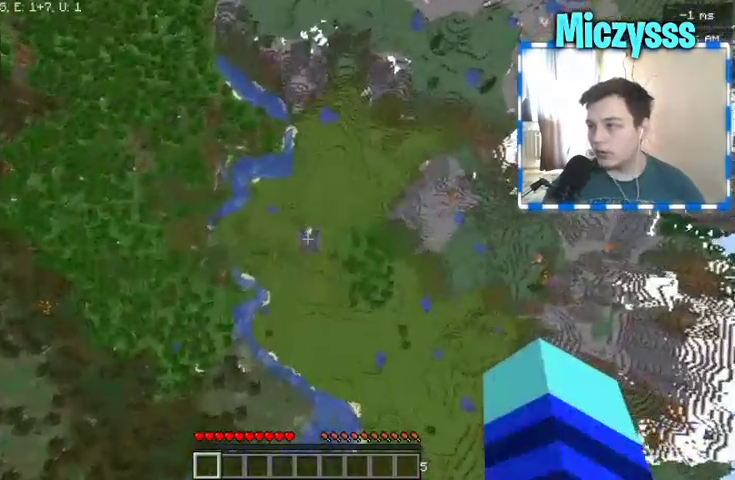
{"keys": [], "mouse": [], "events": []}
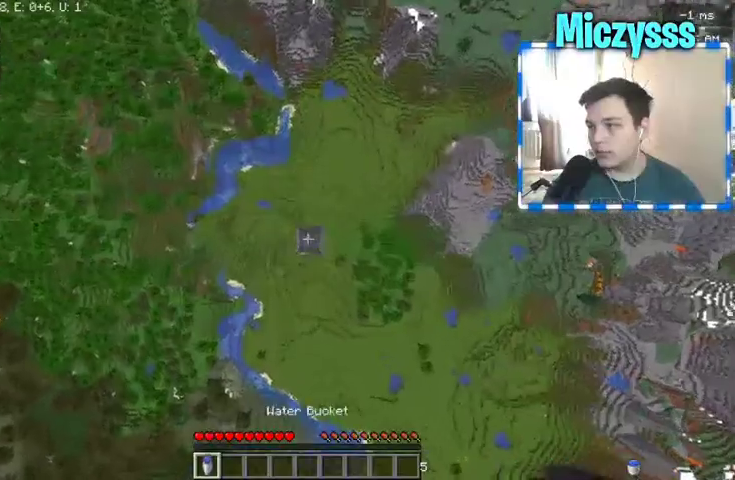
{"keys": [], "mouse": [], "events": []}
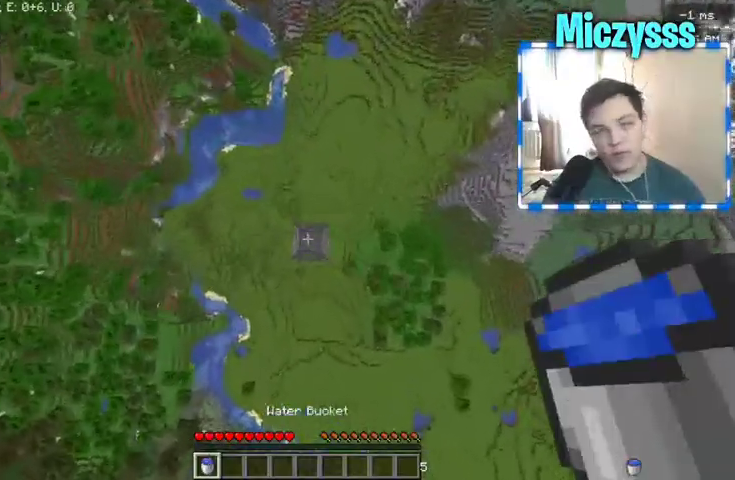
{"keys": [], "mouse": [], "events": []}
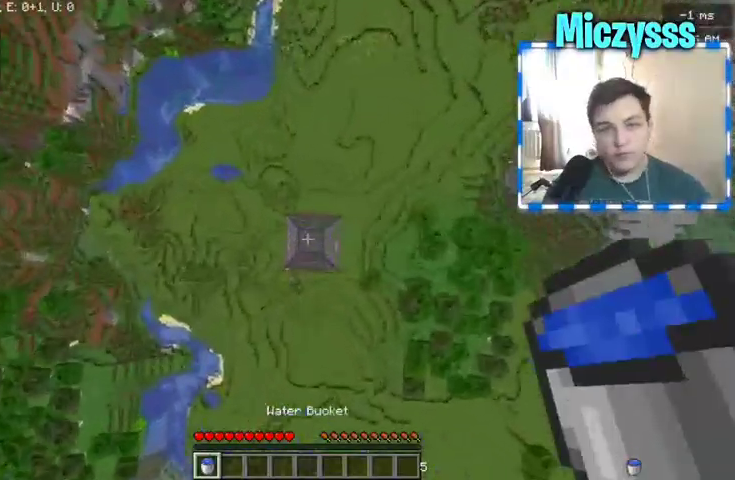
{"keys": [], "mouse": [], "events": []}
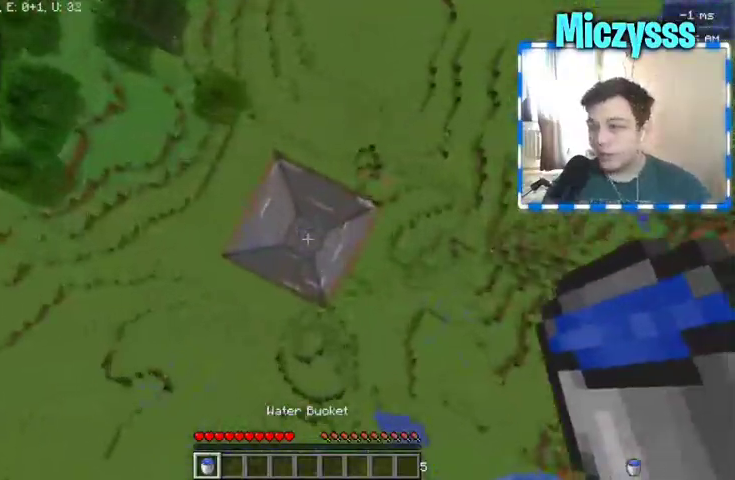
{"keys": [], "mouse": [], "events": []}
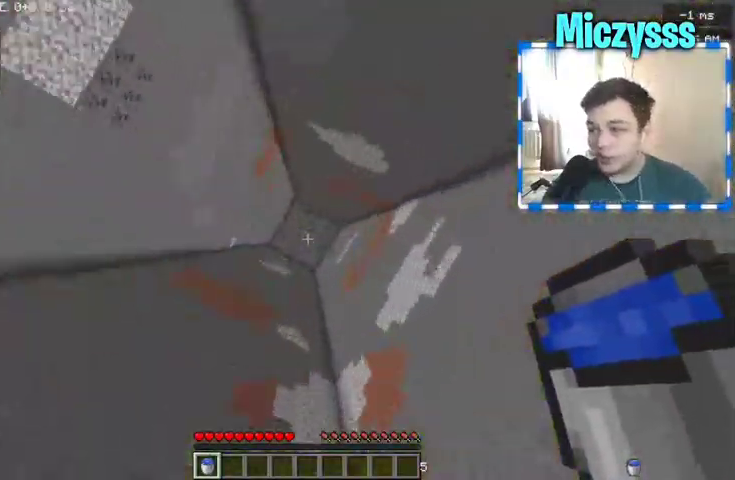
{"keys": [], "mouse": [], "events": []}